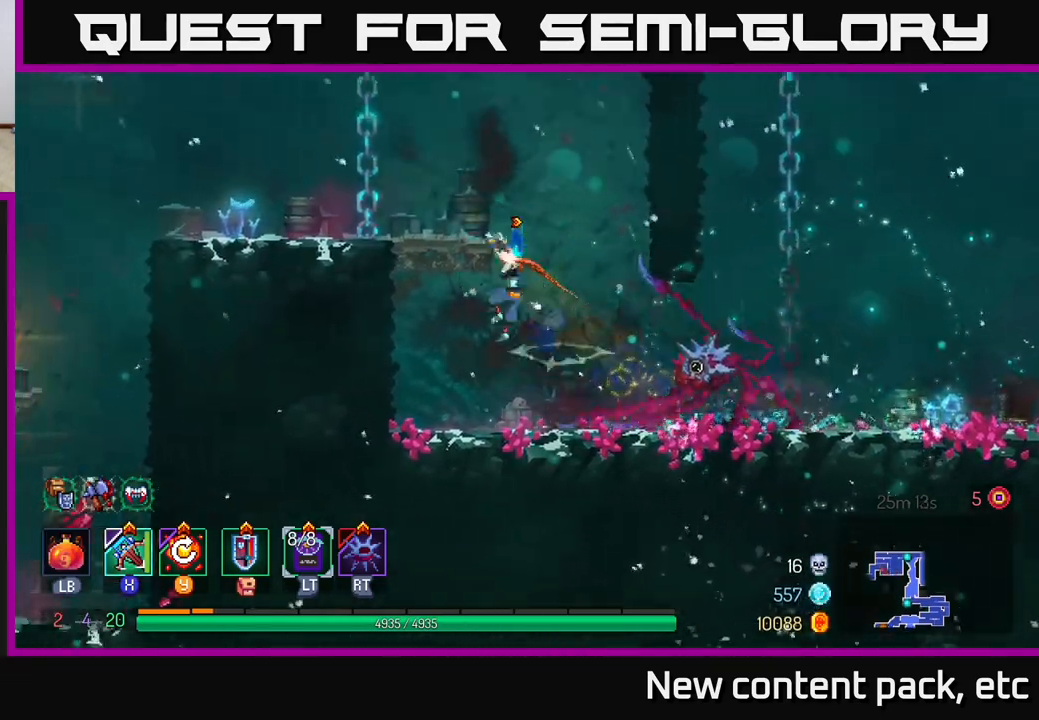
Gameplay with a controller (Xbox layout); each line is a JSON object with the inputs held at the frame after it. "events" lists button and stick changes between this image and that frame as [ms after this image, input, new state], when the widget could be followed in between. Not read: L3 R3.
{"buttons": [], "left_stick": "left", "right_stick": "center", "events": [[150, "A", "up"], [350, "B", "down"], [450, "B", "up"]]}
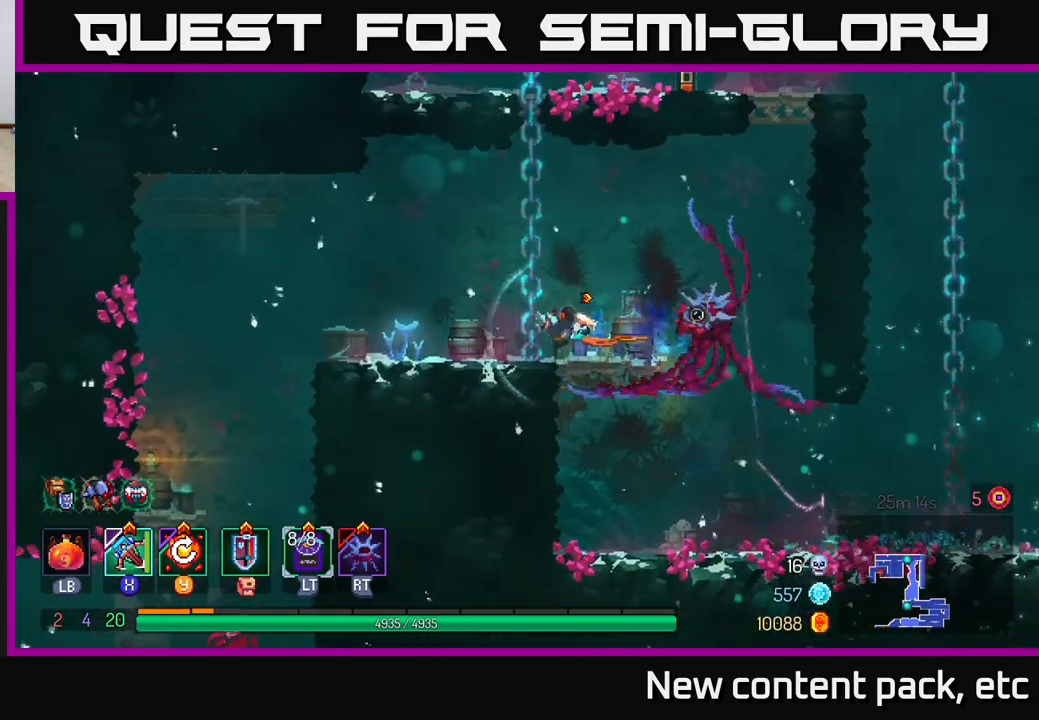
{"buttons": [], "left_stick": "left", "right_stick": "center", "events": [[67, "right_stick", "down-left"], [150, "right_stick", "down"], [467, "right_stick", "center"]]}
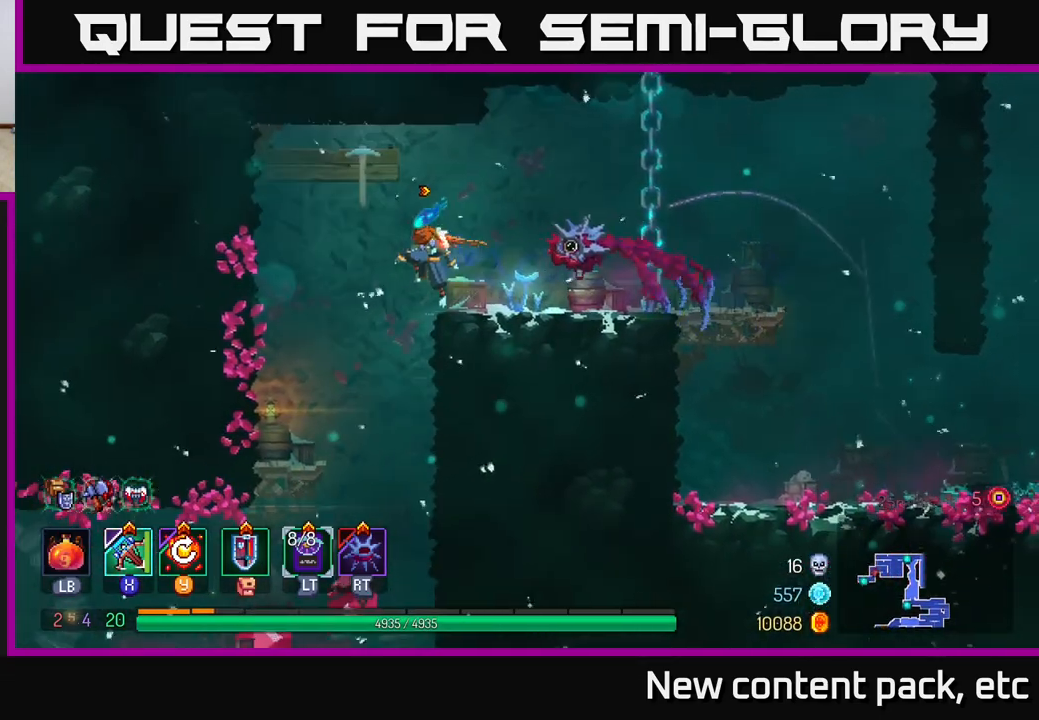
{"buttons": ["A"], "left_stick": "down", "right_stick": "center", "events": [[50, "A", "down"], [167, "A", "up"], [200, "left_stick", "down"], [267, "A", "down"], [350, "A", "up"], [417, "A", "down"]]}
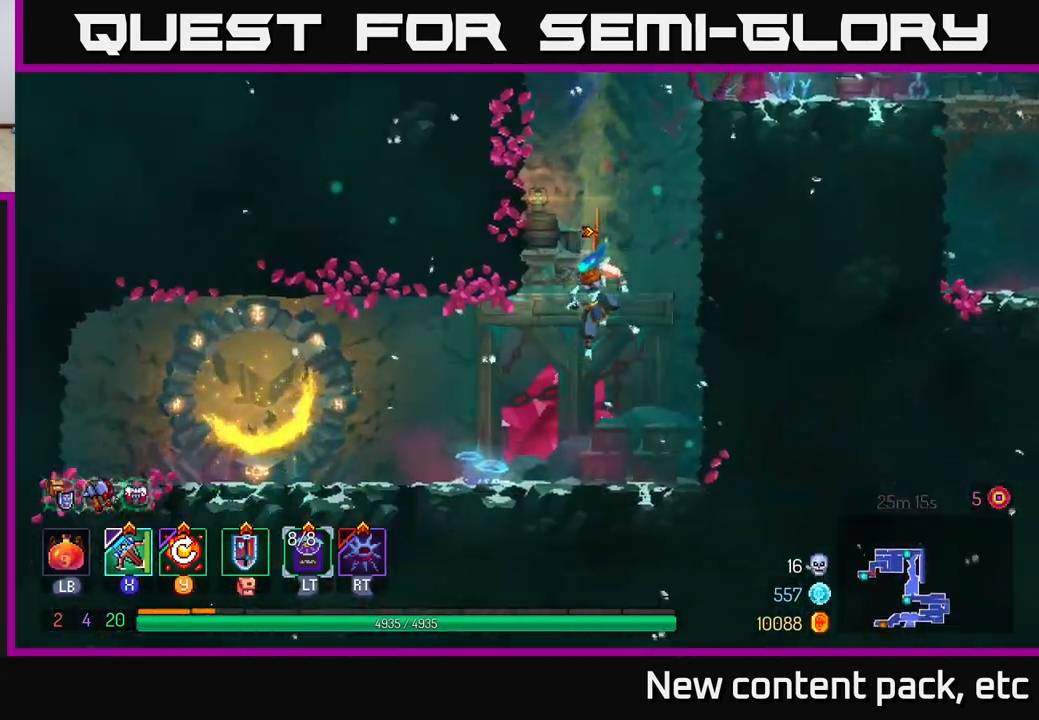
{"buttons": [], "left_stick": "left", "right_stick": "center", "events": [[17, "A", "up"], [150, "left_stick", "center"], [350, "left_stick", "left"]]}
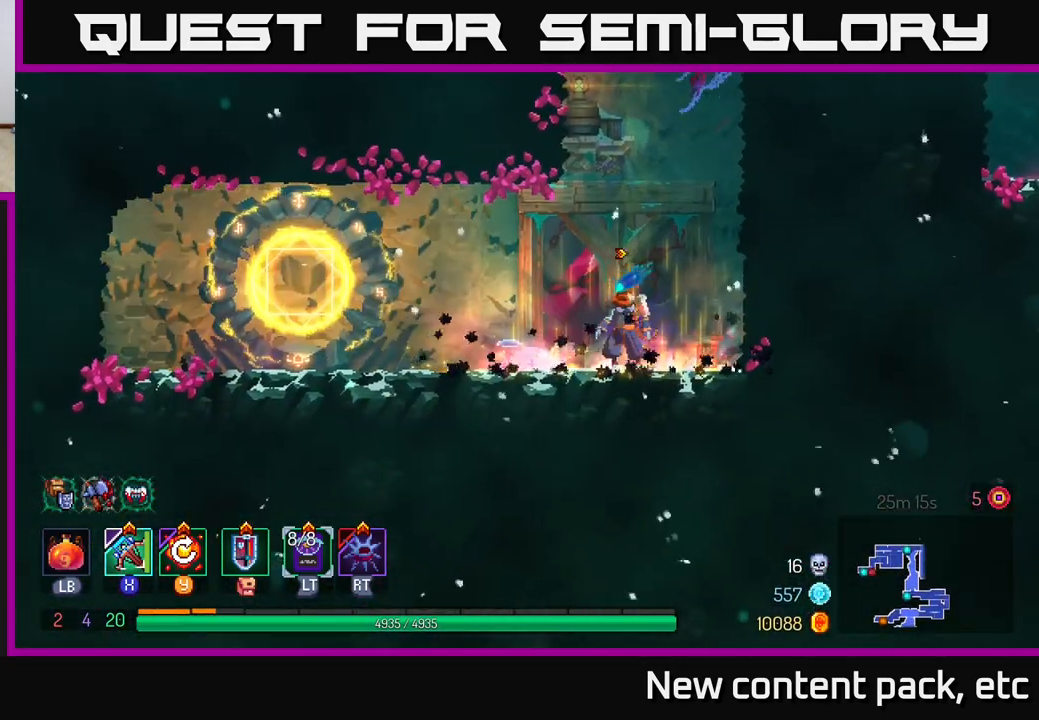
{"buttons": [], "left_stick": "right", "right_stick": "center", "events": [[483, "left_stick", "right"]]}
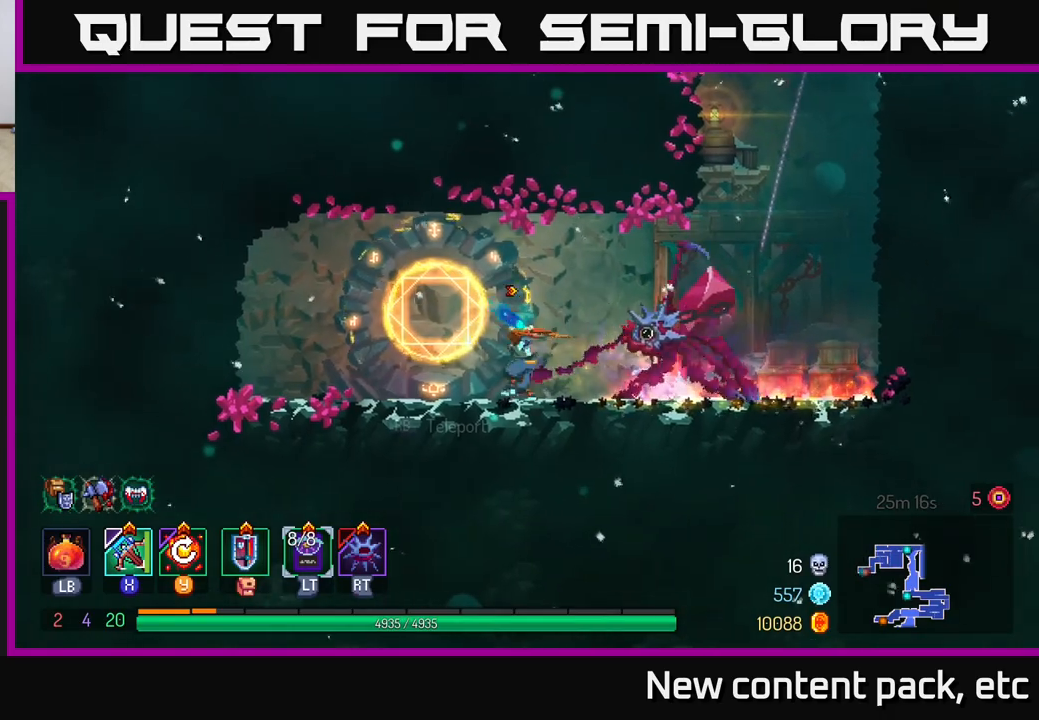
{"buttons": ["A"], "left_stick": "left", "right_stick": "center", "events": [[267, "A", "down"], [367, "A", "up"], [433, "left_stick", "up"], [450, "A", "down"], [500, "left_stick", "left"]]}
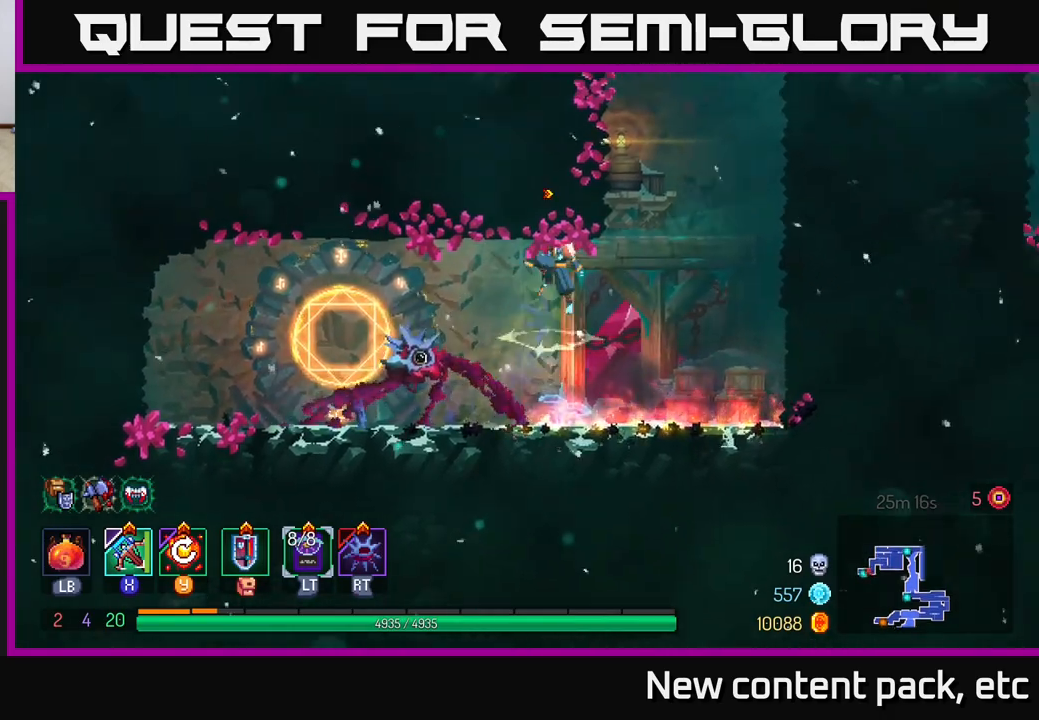
{"buttons": [], "left_stick": "center", "right_stick": "center", "events": [[167, "A", "up"], [200, "left_stick", "center"]]}
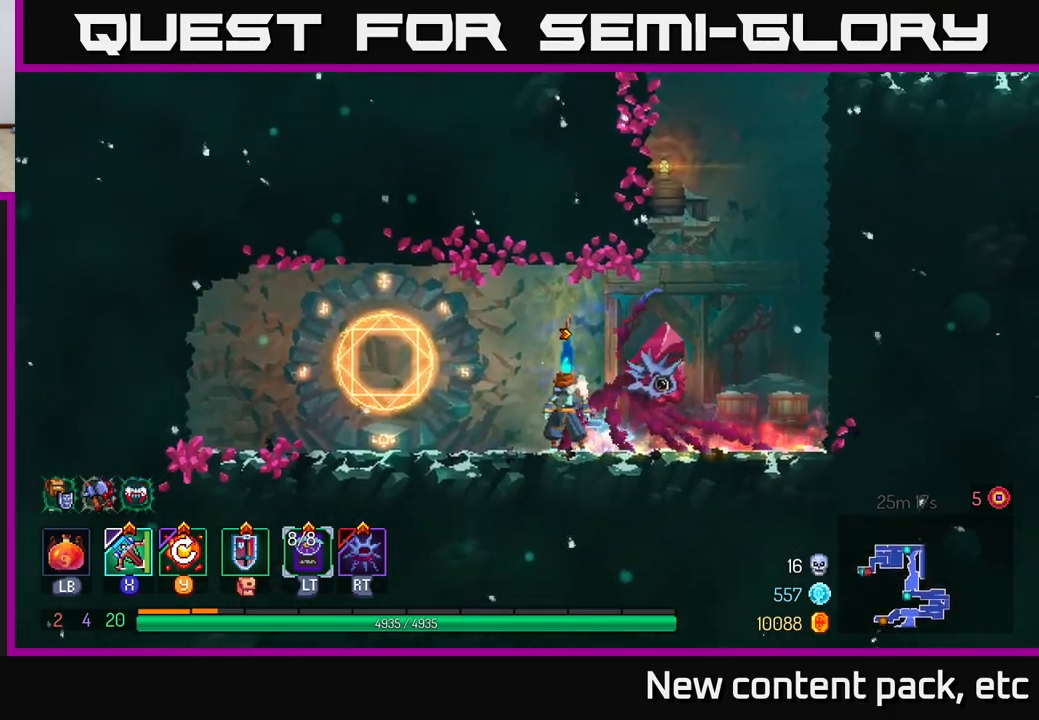
{"buttons": ["R1"], "left_stick": "left", "right_stick": "center", "events": [[83, "left_stick", "left"], [483, "R1", "down"]]}
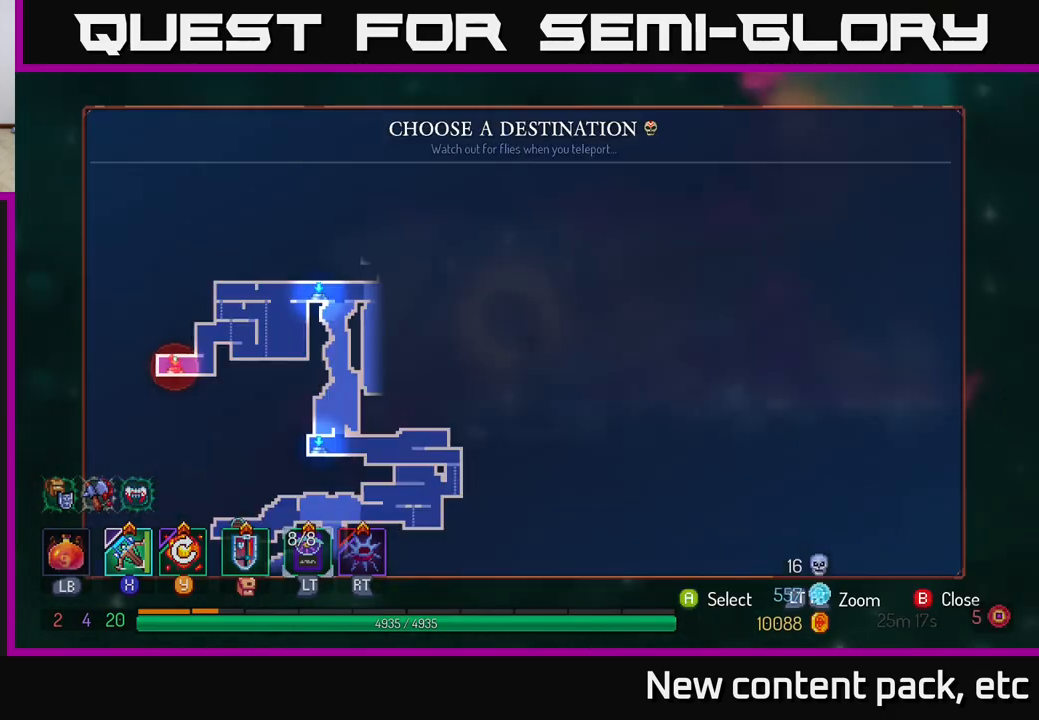
{"buttons": [], "left_stick": "right", "right_stick": "center", "events": [[17, "left_stick", "center"], [100, "R1", "up"], [450, "left_stick", "right"]]}
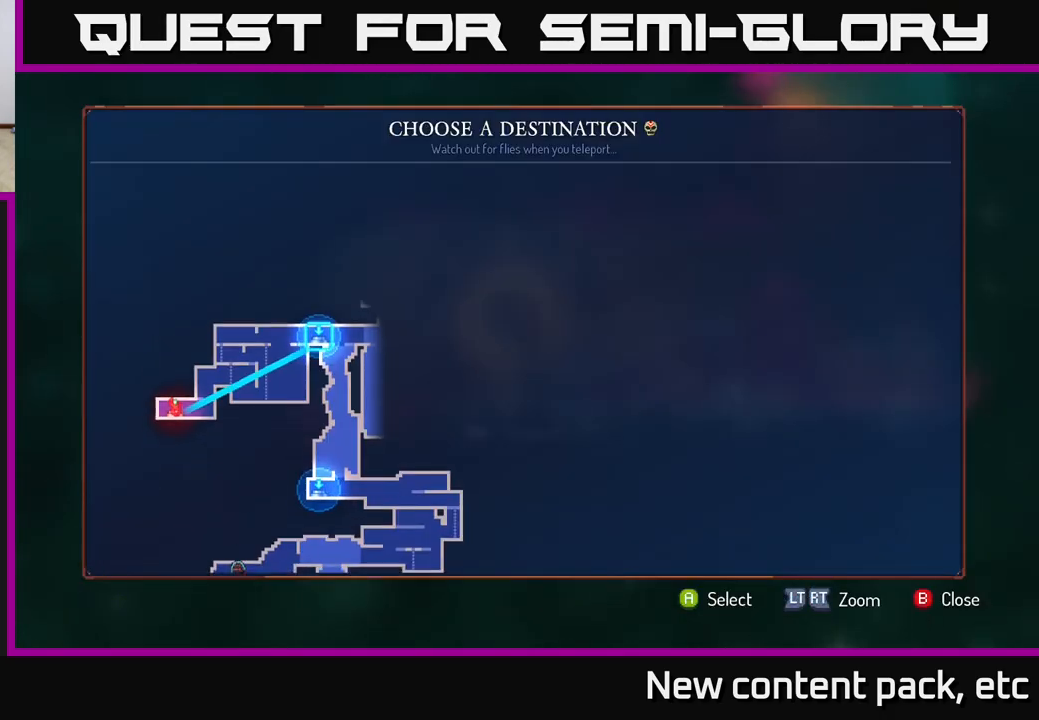
{"buttons": [], "left_stick": "center", "right_stick": "center", "events": [[117, "left_stick", "center"]]}
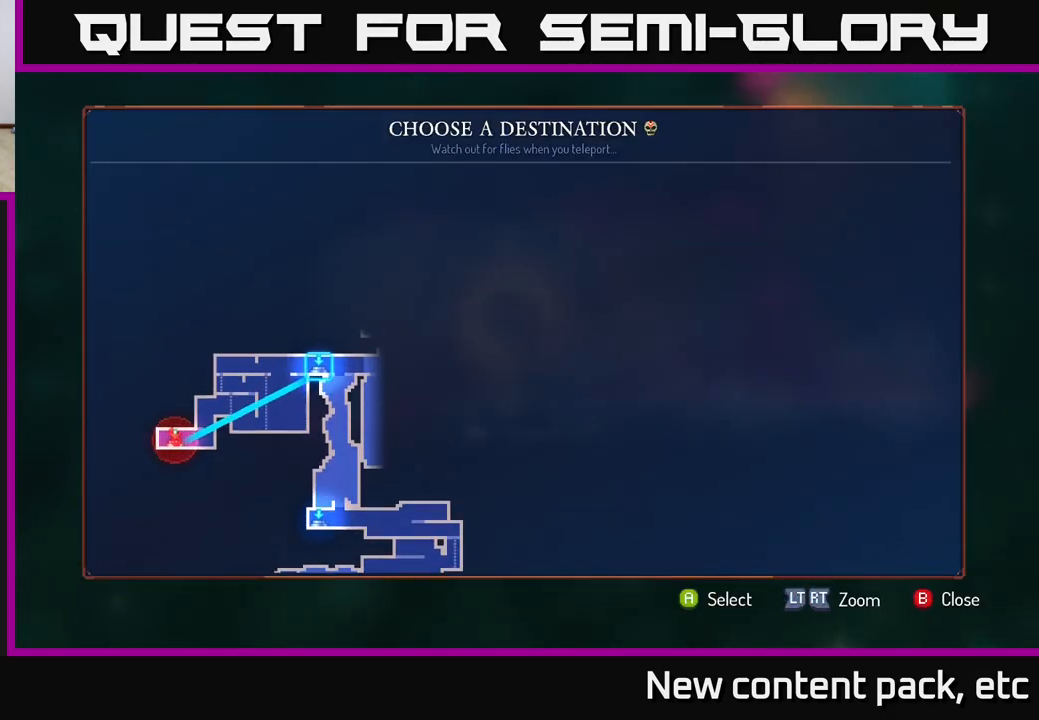
{"buttons": [], "left_stick": "center", "right_stick": "center", "events": [[33, "A", "down"], [133, "A", "up"]]}
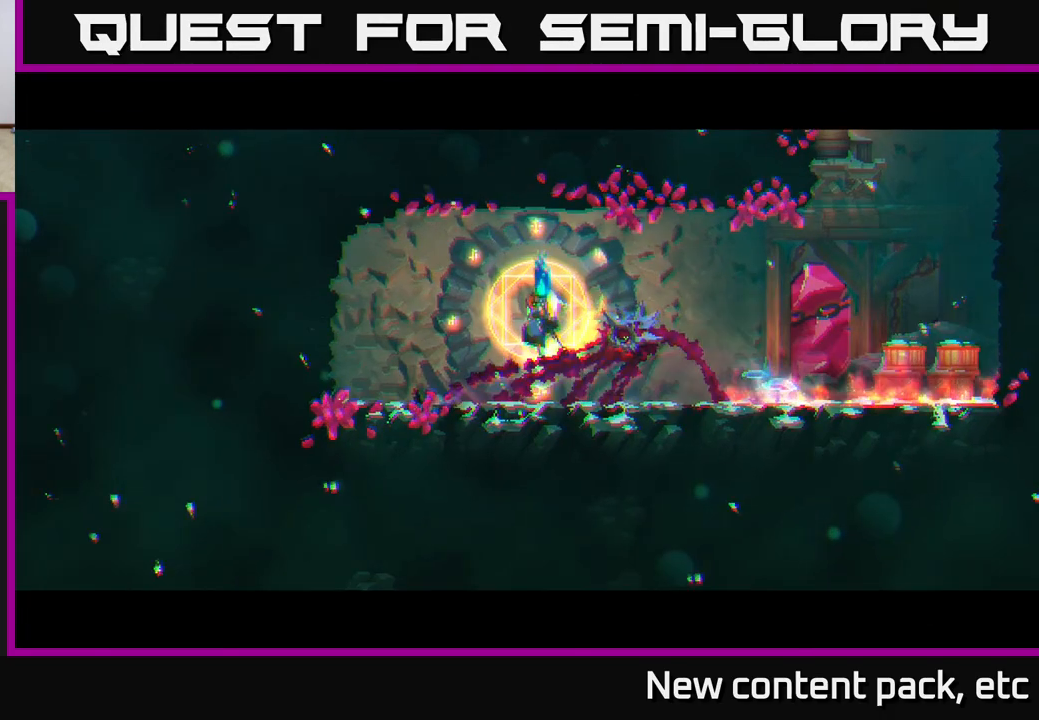
{"buttons": [], "left_stick": "center", "right_stick": "center", "events": []}
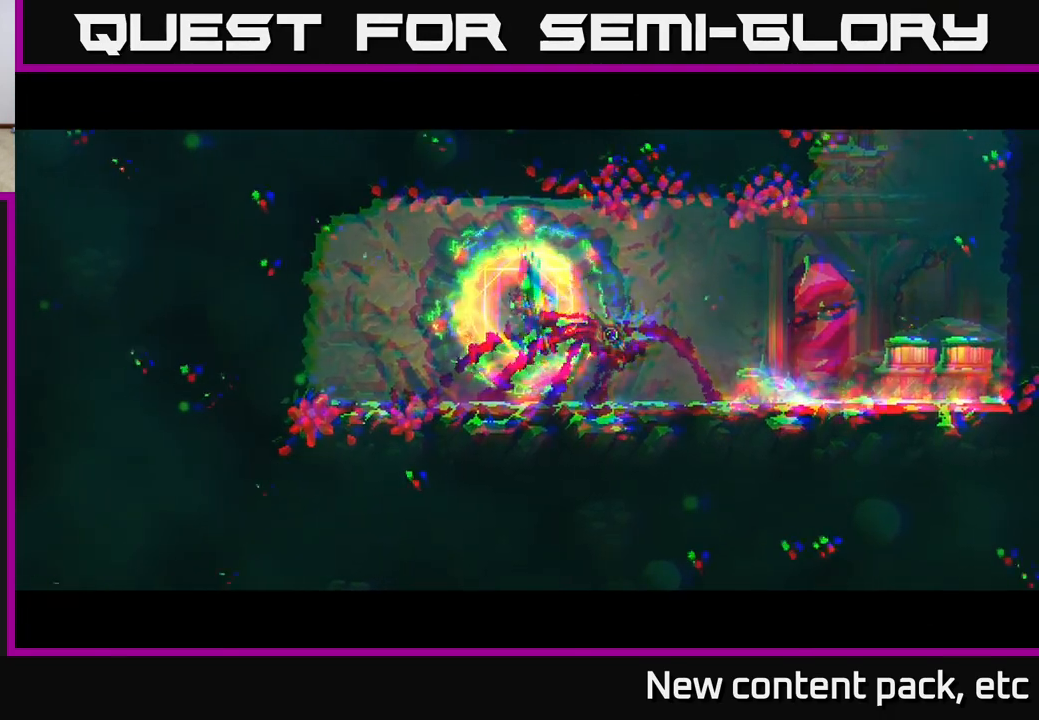
{"buttons": [], "left_stick": "center", "right_stick": "center", "events": []}
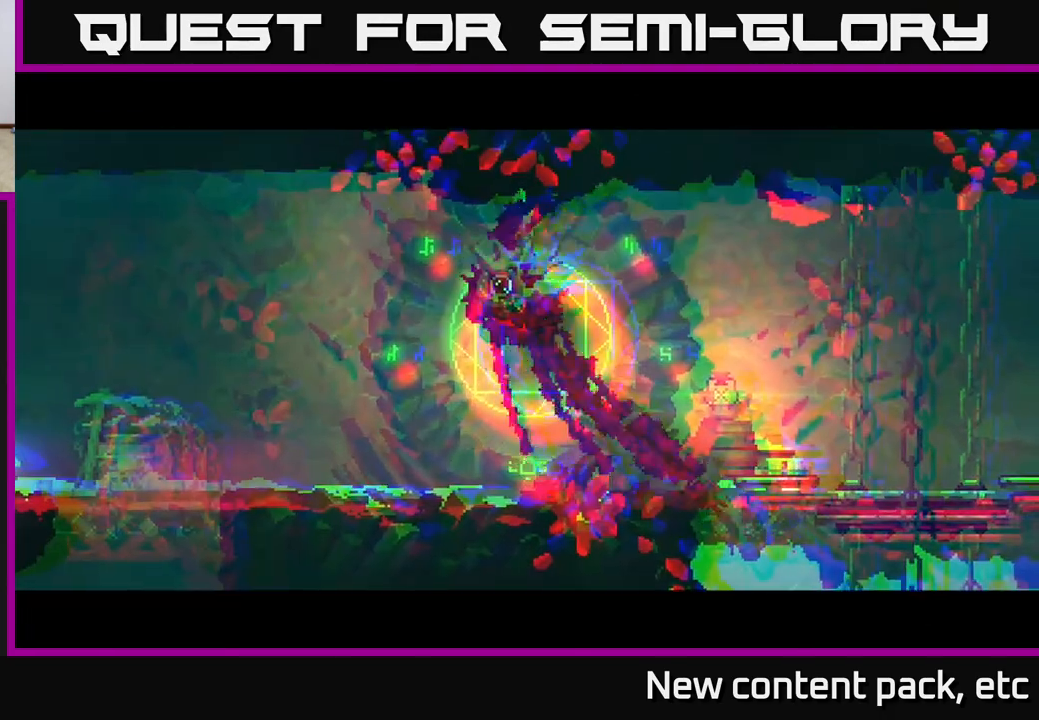
{"buttons": [], "left_stick": "right", "right_stick": "center", "events": [[383, "left_stick", "right"]]}
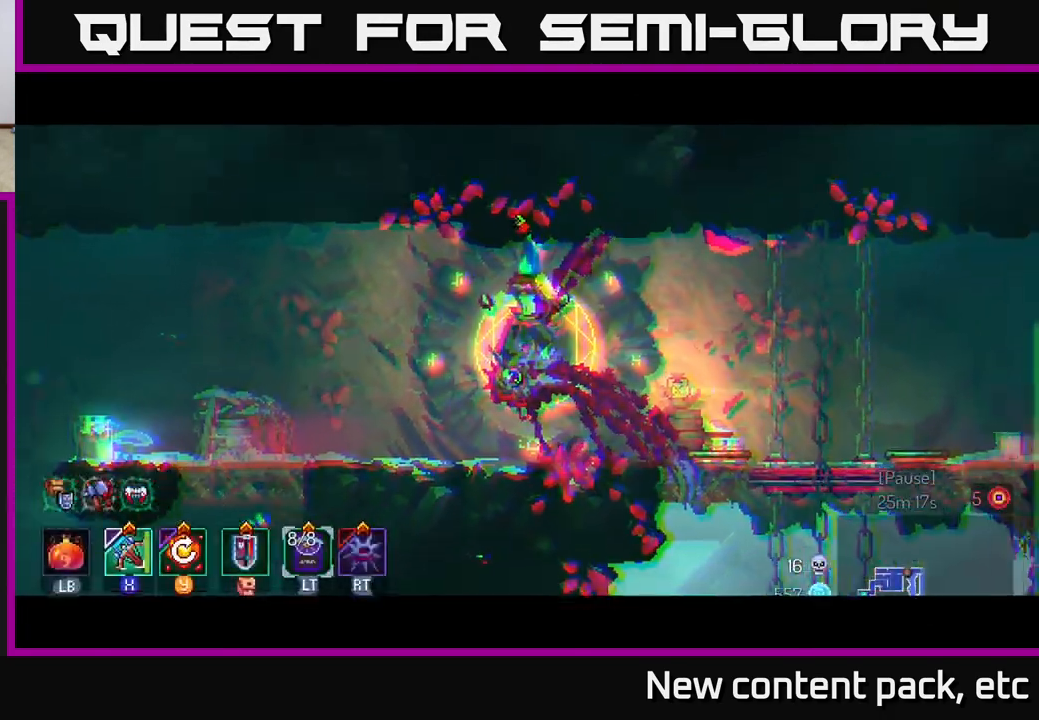
{"buttons": [], "left_stick": "right", "right_stick": "center", "events": []}
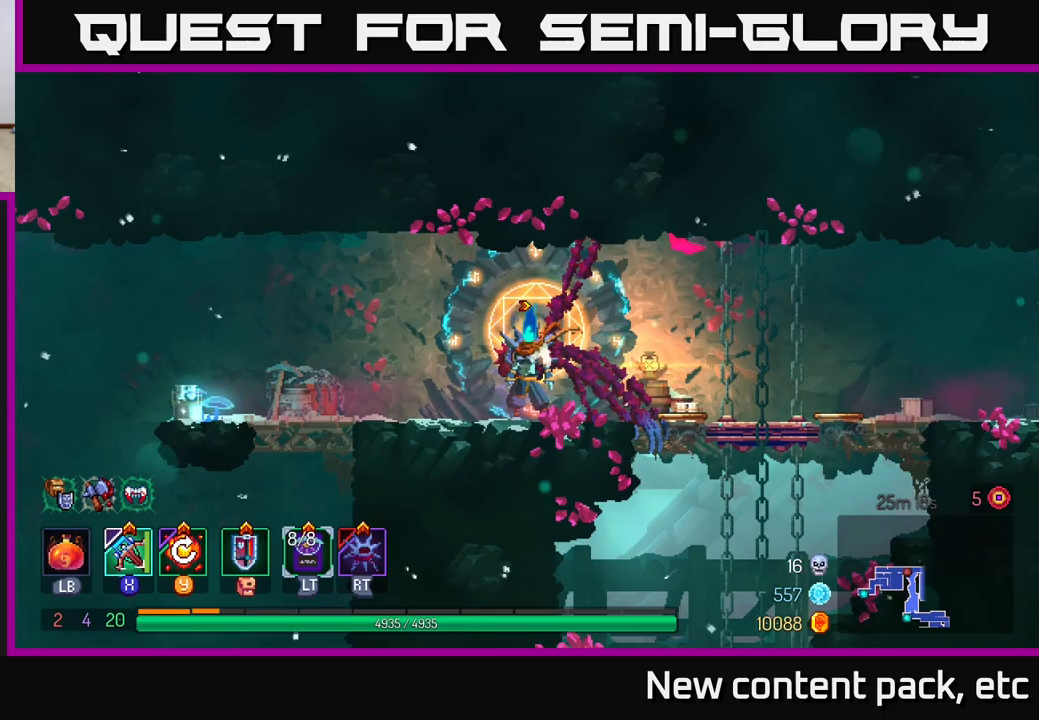
{"buttons": [], "left_stick": "right", "right_stick": "center", "events": []}
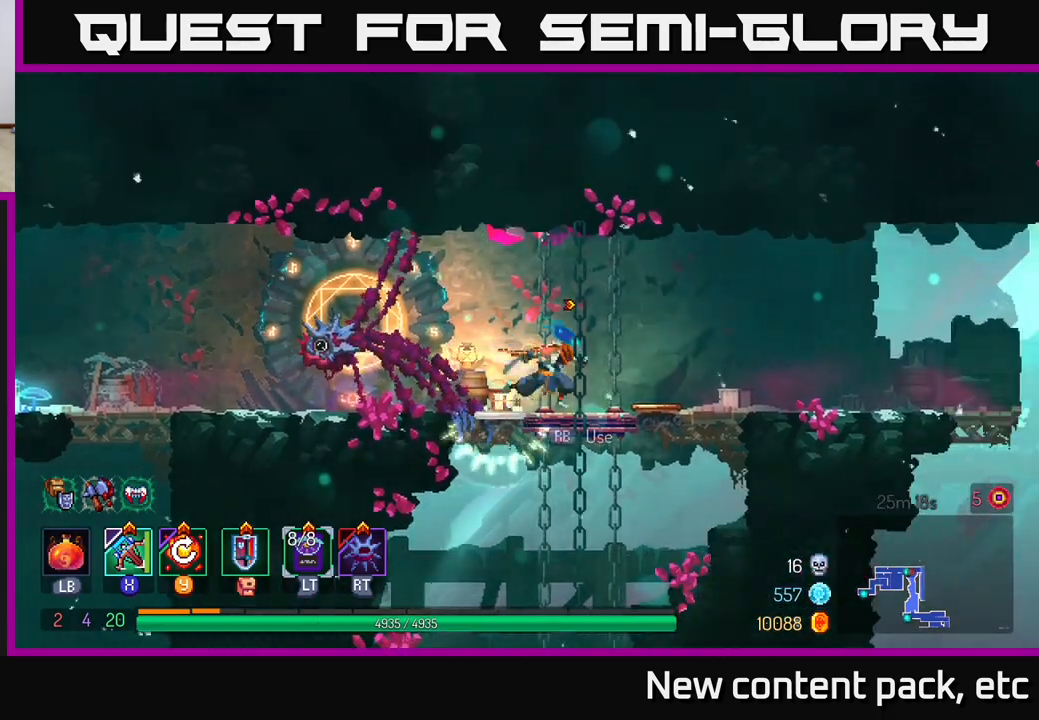
{"buttons": ["Y"], "left_stick": "right", "right_stick": "center", "events": [[433, "Y", "down"]]}
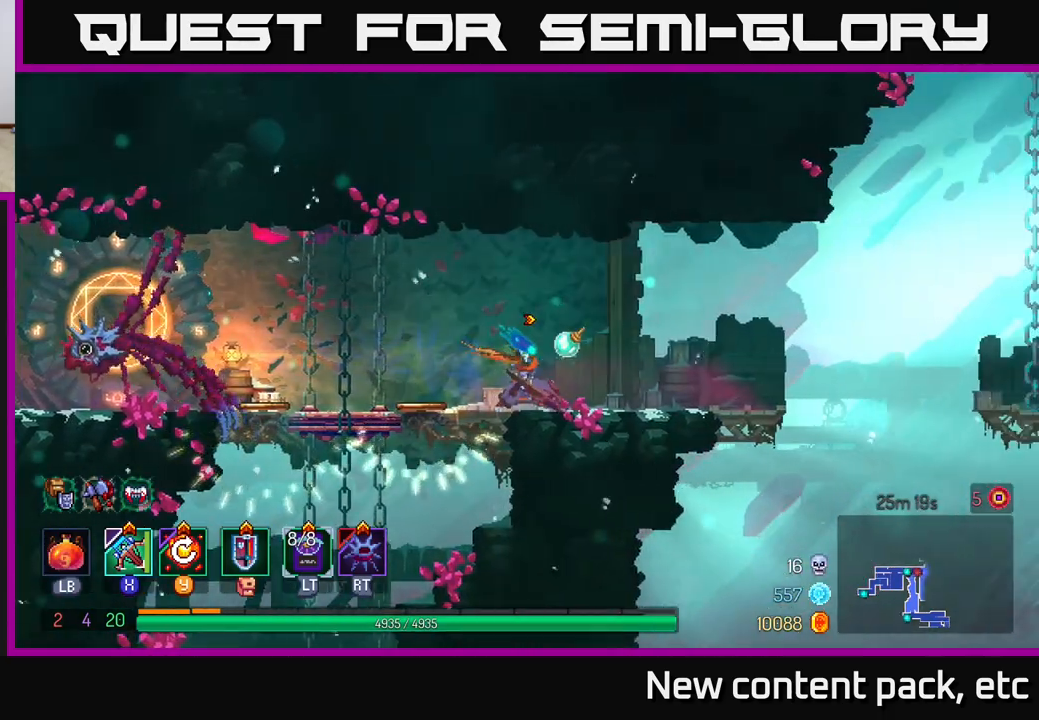
{"buttons": [], "left_stick": "right", "right_stick": "center", "events": [[17, "Y", "up"]]}
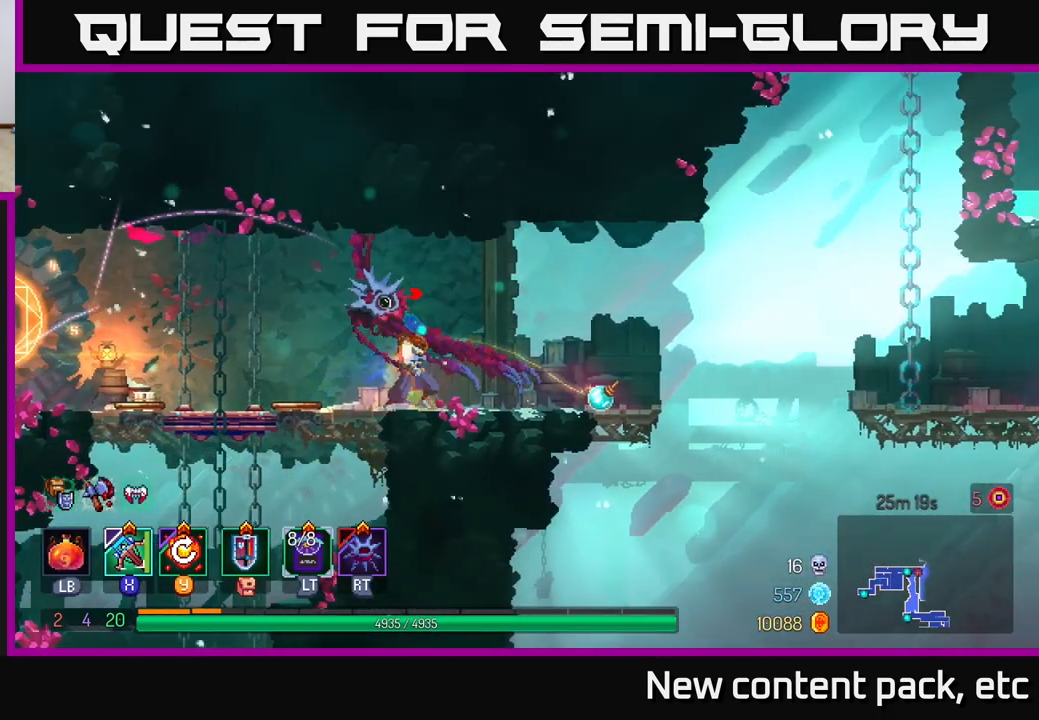
{"buttons": ["A"], "left_stick": "right", "right_stick": "center", "events": [[500, "A", "down"]]}
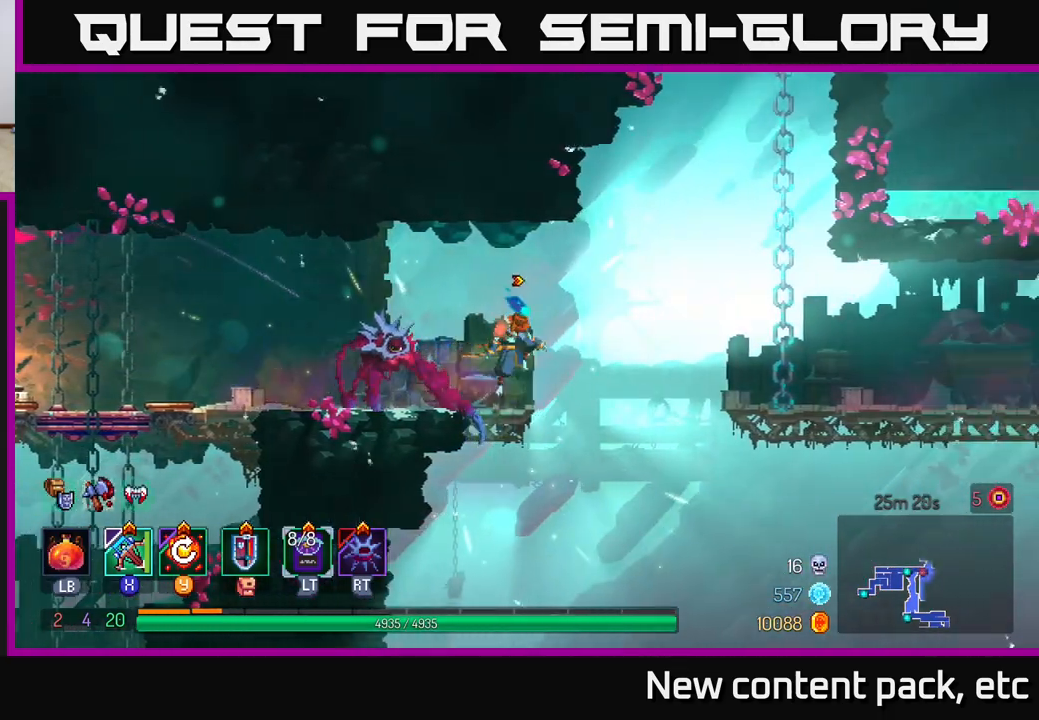
{"buttons": [], "left_stick": "right", "right_stick": "center", "events": [[133, "A", "up"], [333, "A", "down"], [500, "A", "up"]]}
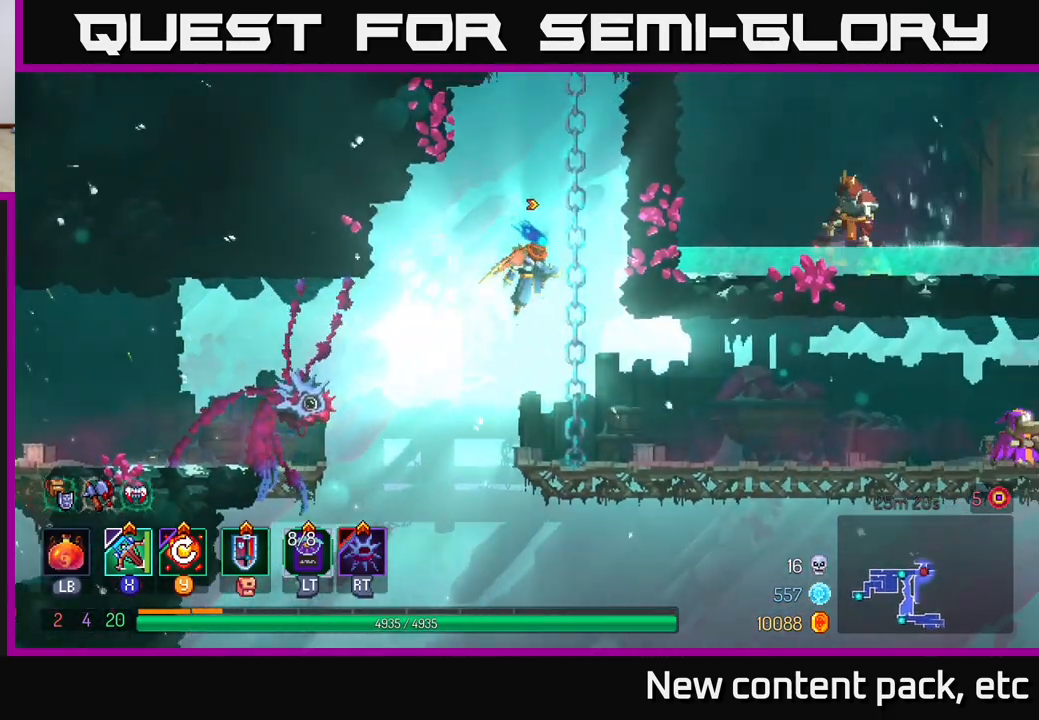
{"buttons": [], "left_stick": "up", "right_stick": "center", "events": [[100, "left_stick", "up"]]}
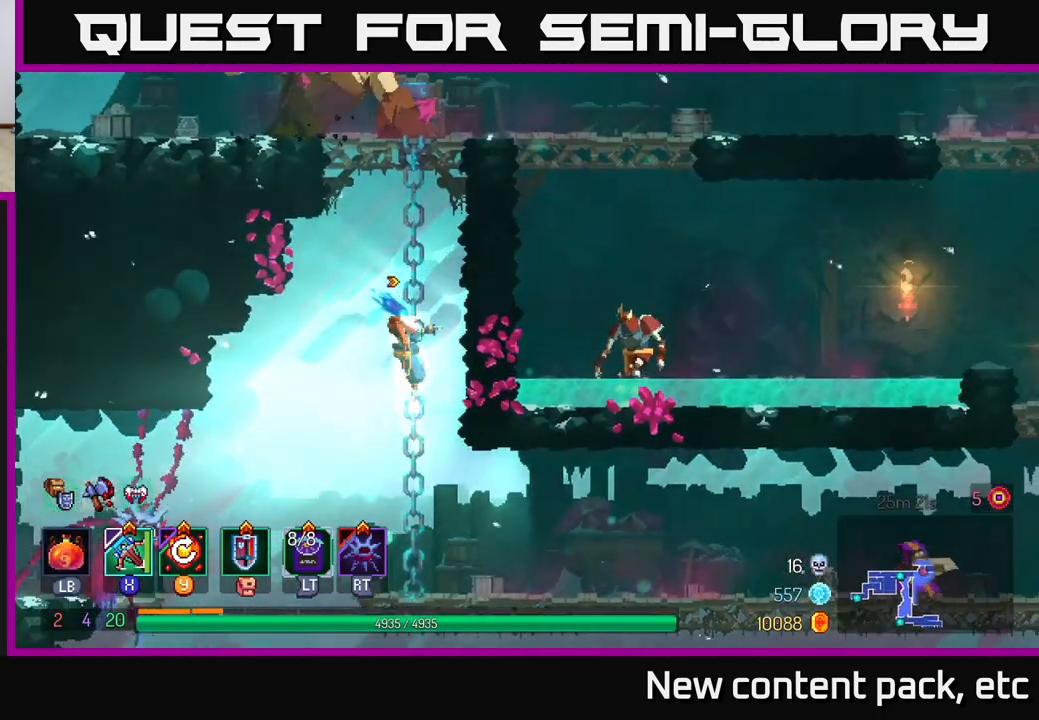
{"buttons": ["A"], "left_stick": "up", "right_stick": "center", "events": [[500, "A", "down"]]}
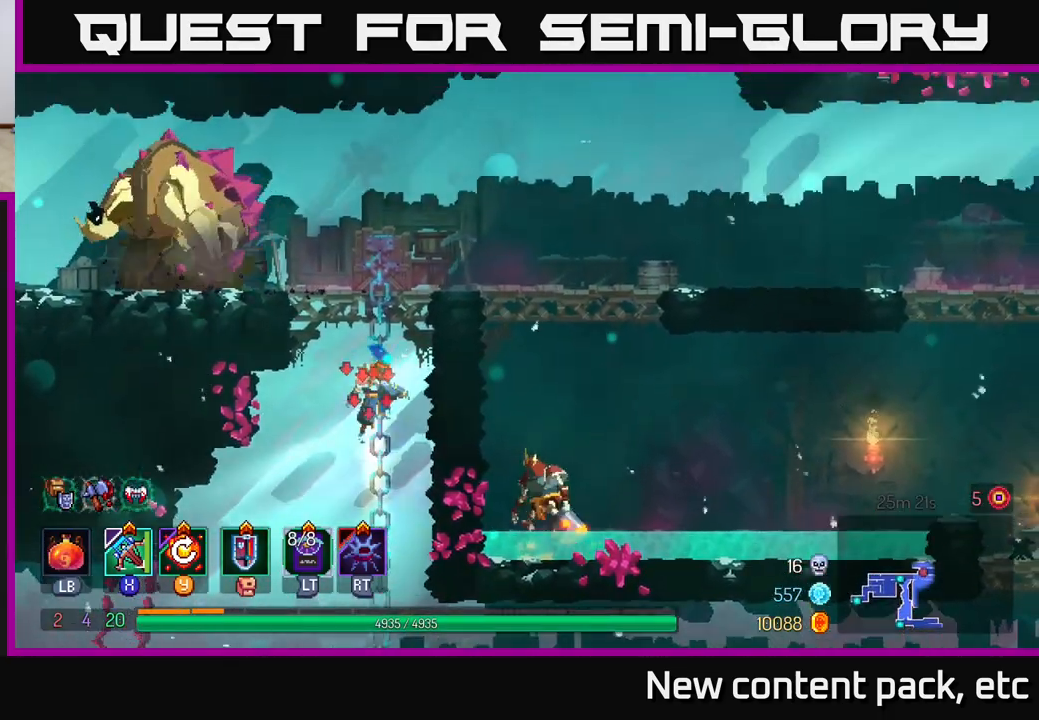
{"buttons": [], "left_stick": "left", "right_stick": "center", "events": [[100, "A", "up"], [183, "A", "down"], [217, "left_stick", "up-left"], [333, "left_stick", "left"], [367, "A", "up"]]}
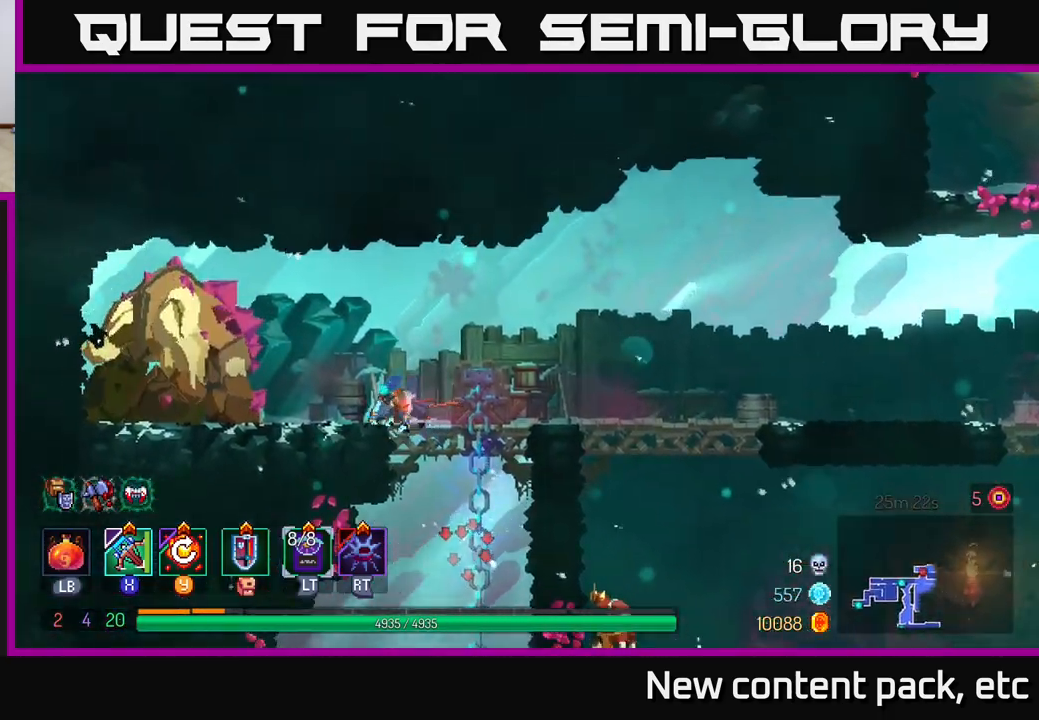
{"buttons": [], "left_stick": "center", "right_stick": "center", "events": [[67, "X", "down"], [133, "X", "up"], [300, "left_stick", "center"]]}
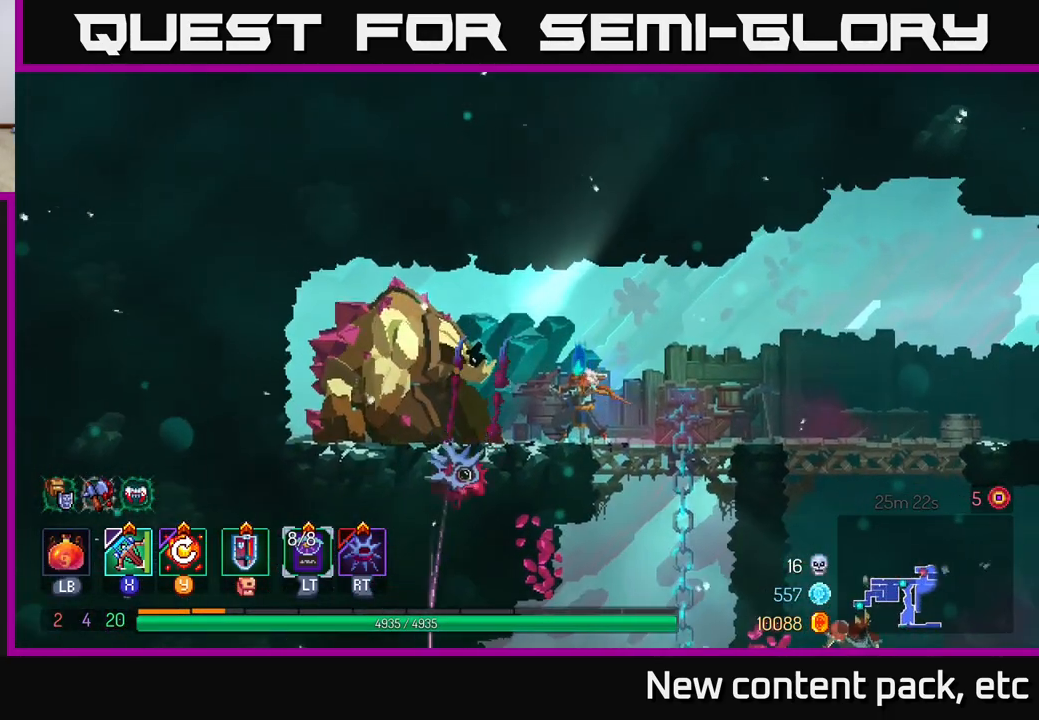
{"buttons": [], "left_stick": "center", "right_stick": "center", "events": []}
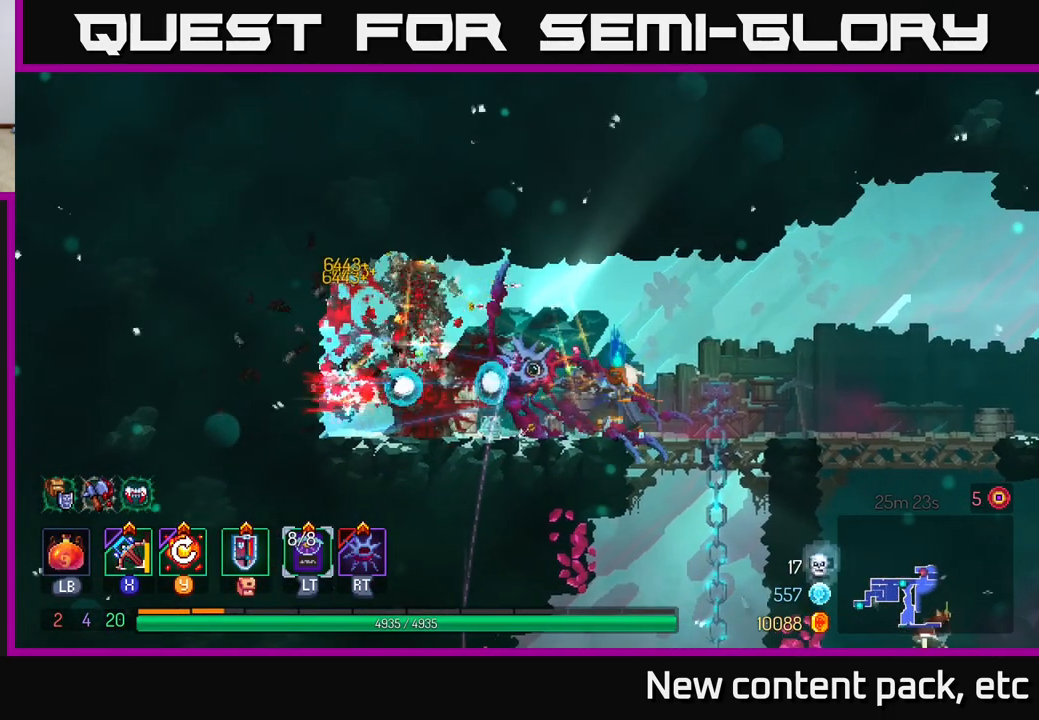
{"buttons": [], "left_stick": "left", "right_stick": "center", "events": [[17, "left_stick", "right"], [100, "left_stick", "center"], [217, "Y", "down"], [317, "Y", "up"], [433, "left_stick", "left"]]}
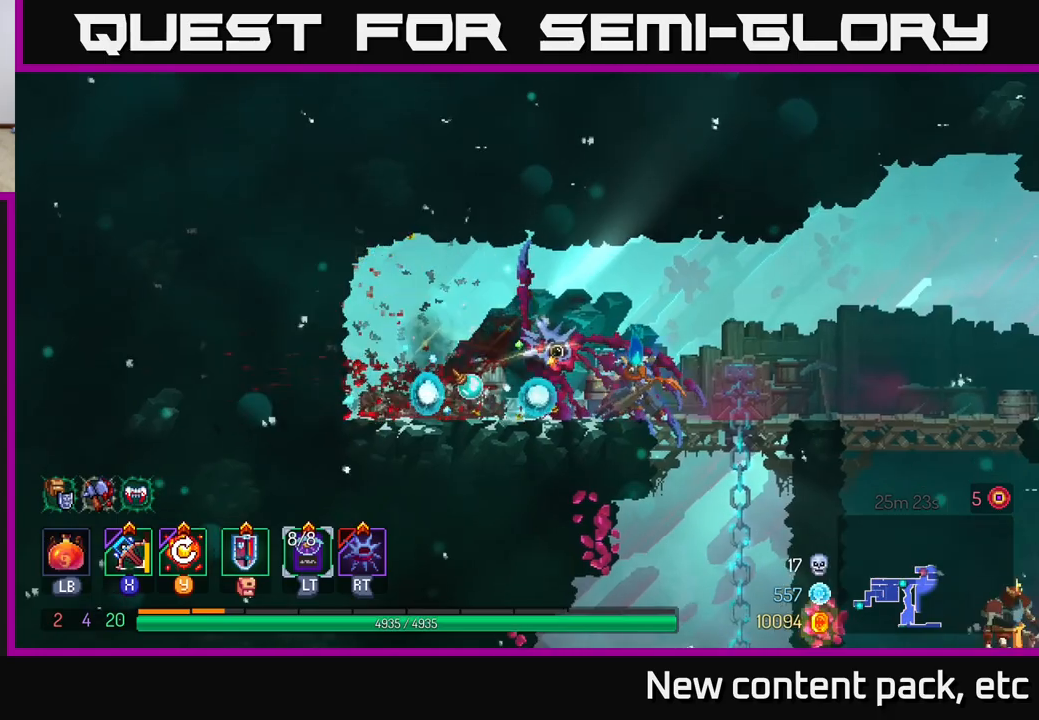
{"buttons": [], "left_stick": "left", "right_stick": "center", "events": []}
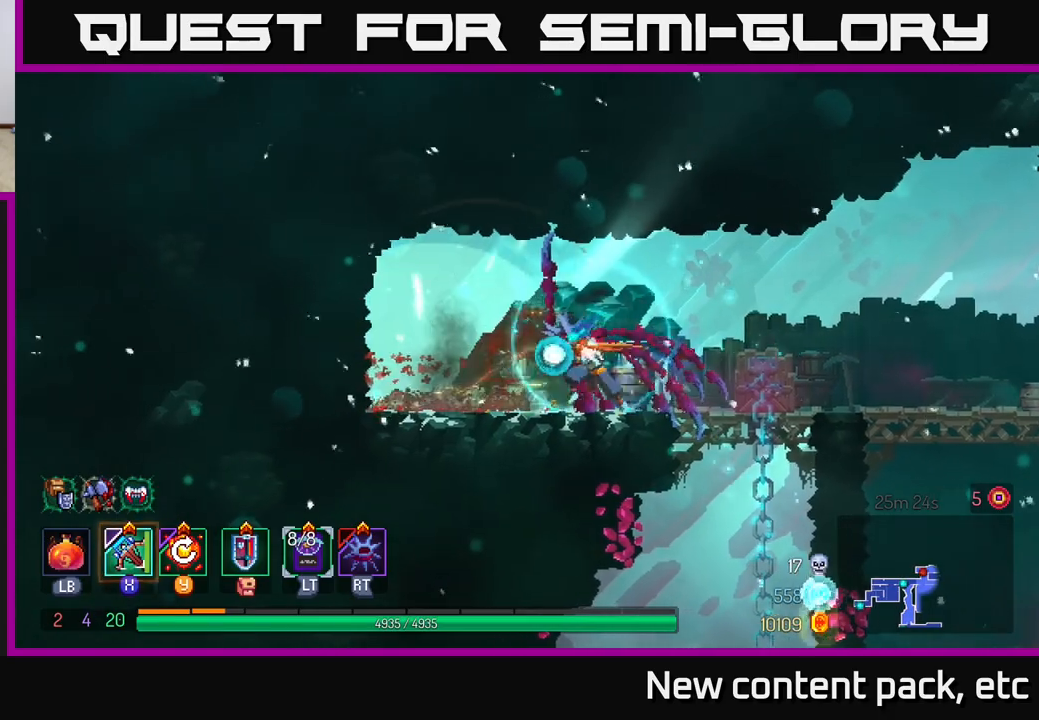
{"buttons": [], "left_stick": "right", "right_stick": "center", "events": [[217, "left_stick", "right"]]}
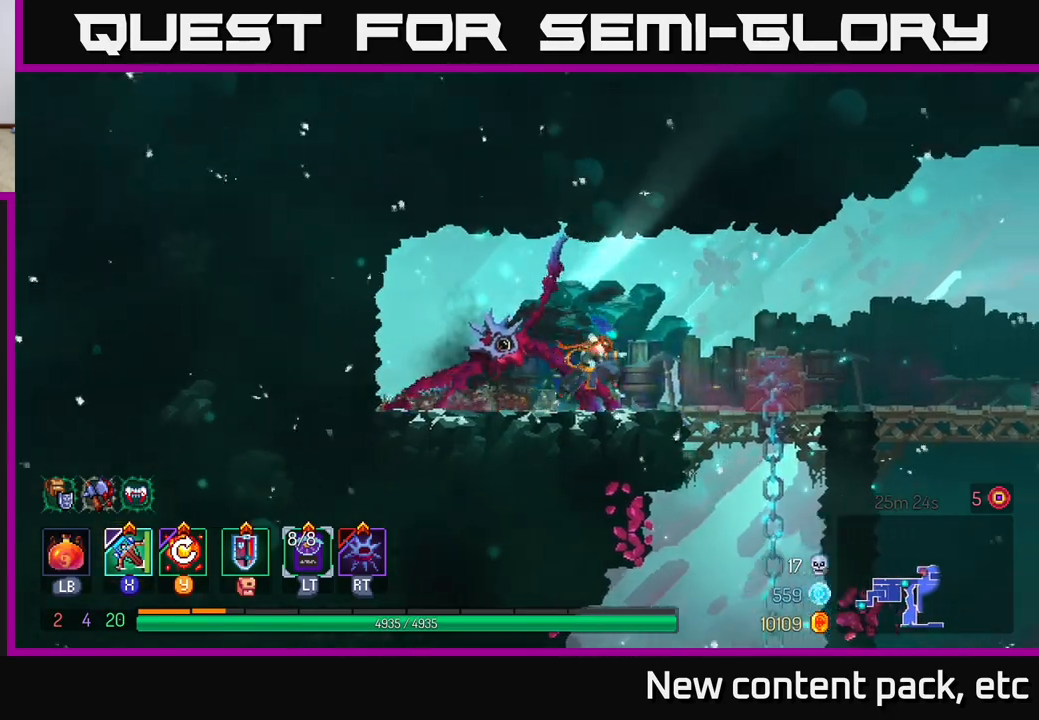
{"buttons": [], "left_stick": "center", "right_stick": "center", "events": [[433, "left_stick", "center"]]}